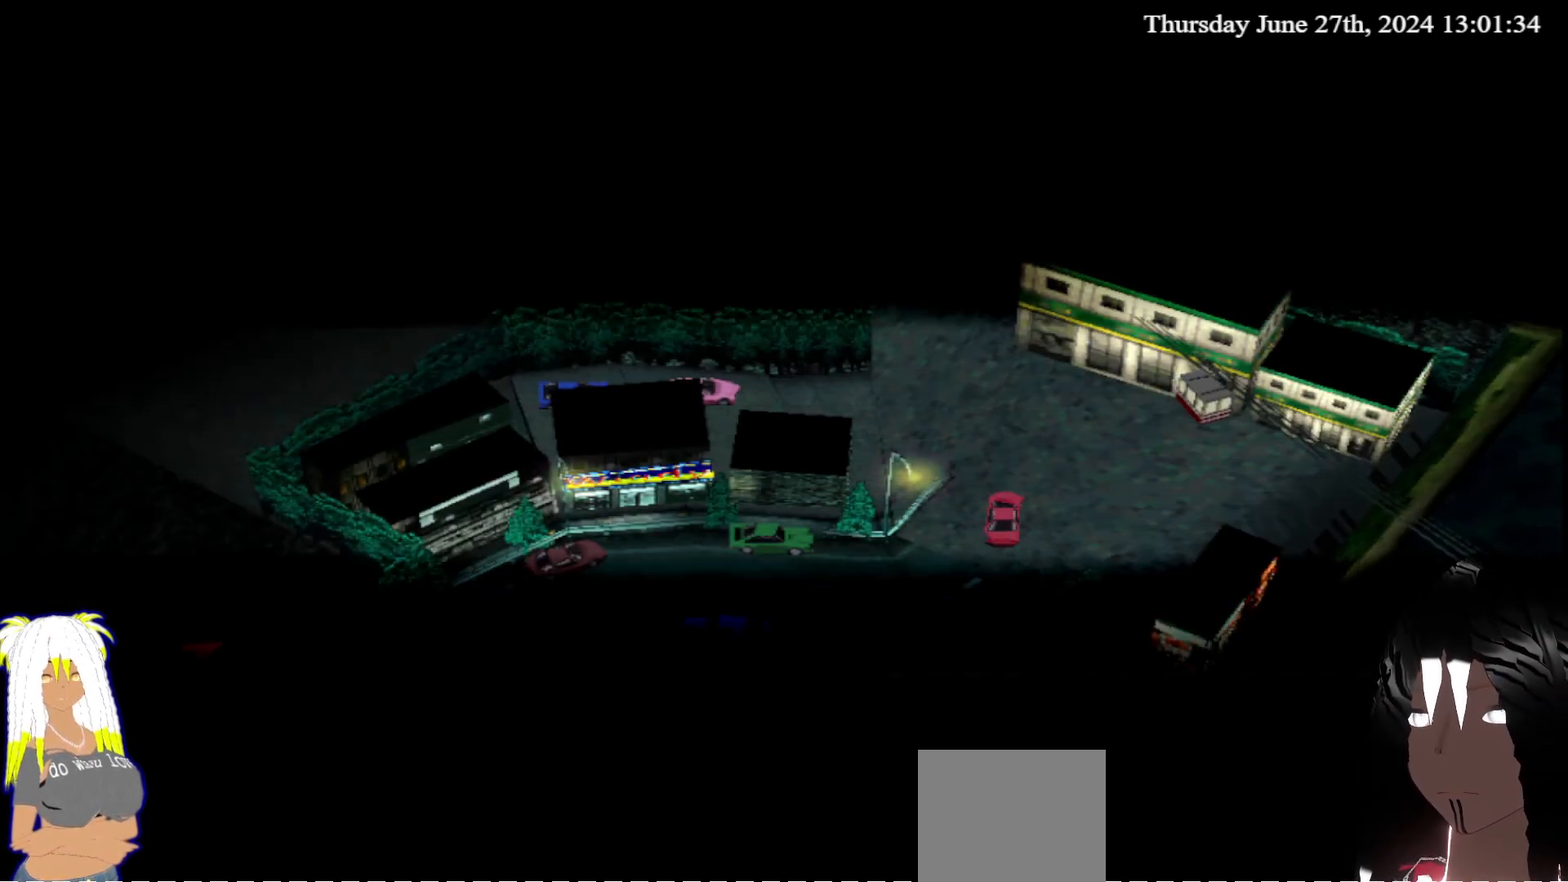
Gameplay with a controller (PlayStation layout); each line is a JSON object with the inputs held at the frame after it. "events" lists button and stick changes between this image and that frame as [ms after this image, input, new state], when the widget could be followed in between. Not read: L3 R3.
{"buttons": ["R2"], "left_stick": "center", "right_stick": "center", "events": [[17, "R2", "down"]]}
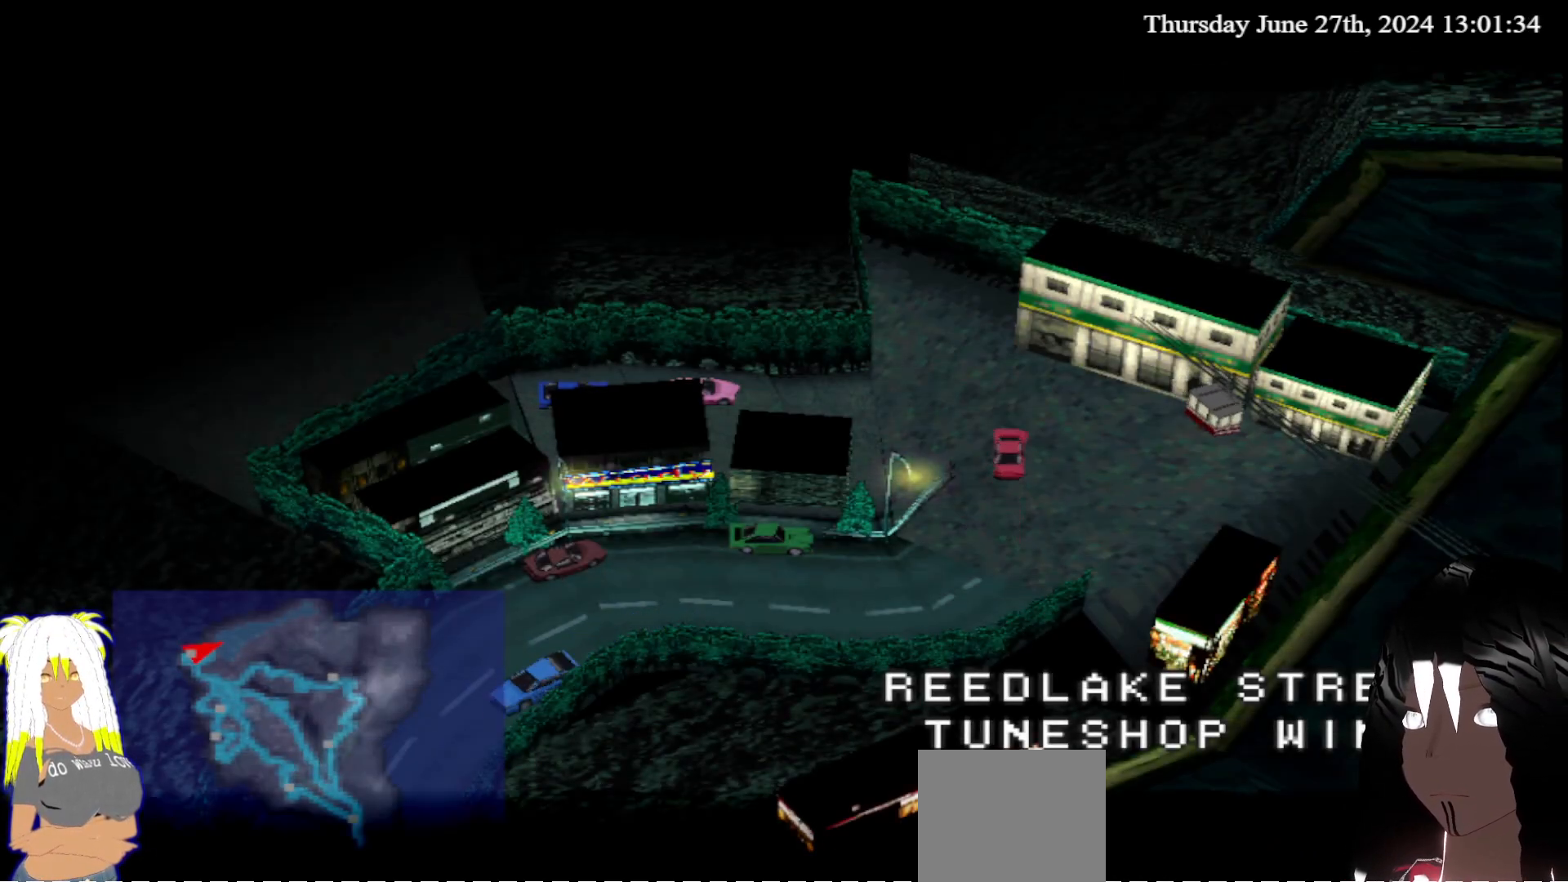
{"buttons": [], "left_stick": "center", "right_stick": "center", "events": [[117, "R2", "up"], [217, "CROSS", "down"], [383, "left_stick", "right"], [500, "CROSS", "up"], [500, "left_stick", "center"]]}
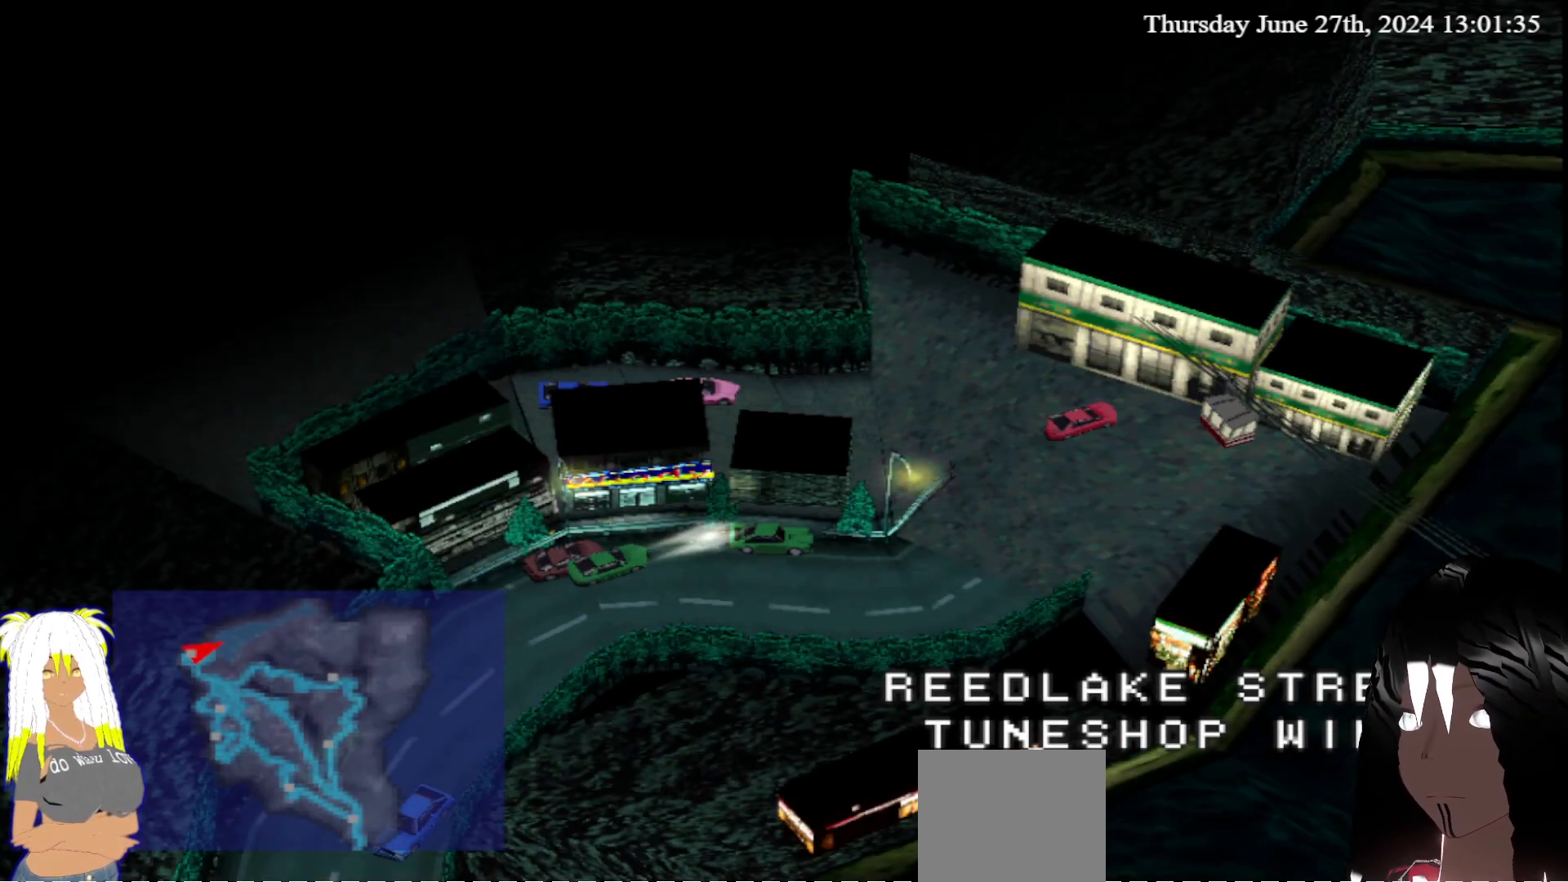
{"buttons": [], "left_stick": "center", "right_stick": "center", "events": []}
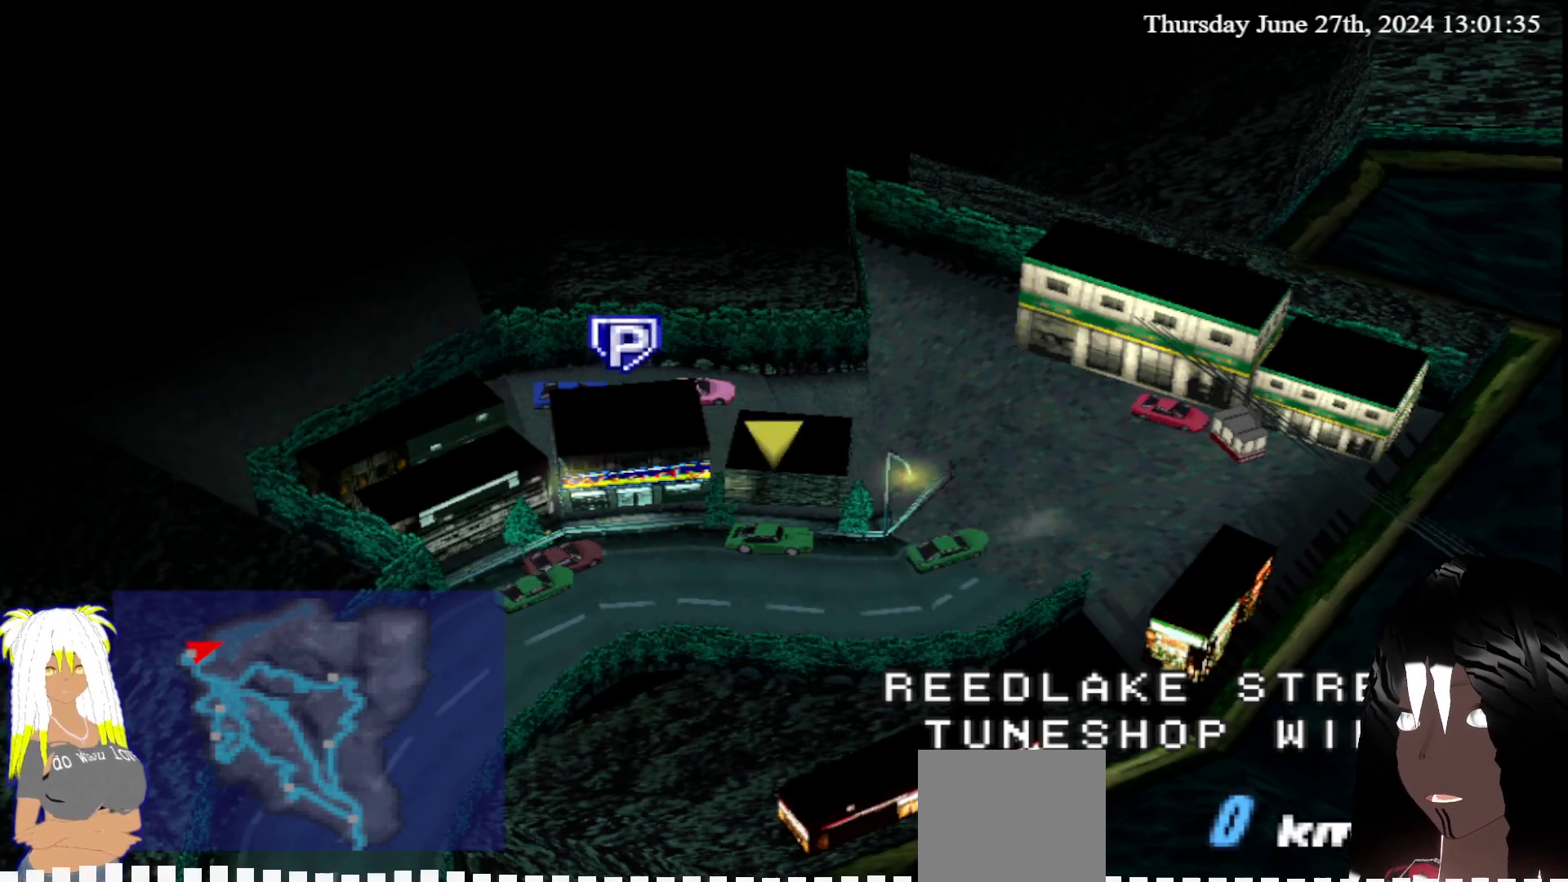
{"buttons": ["CROSS"], "left_stick": "right", "right_stick": "center", "events": [[333, "left_stick", "right"], [383, "CROSS", "down"]]}
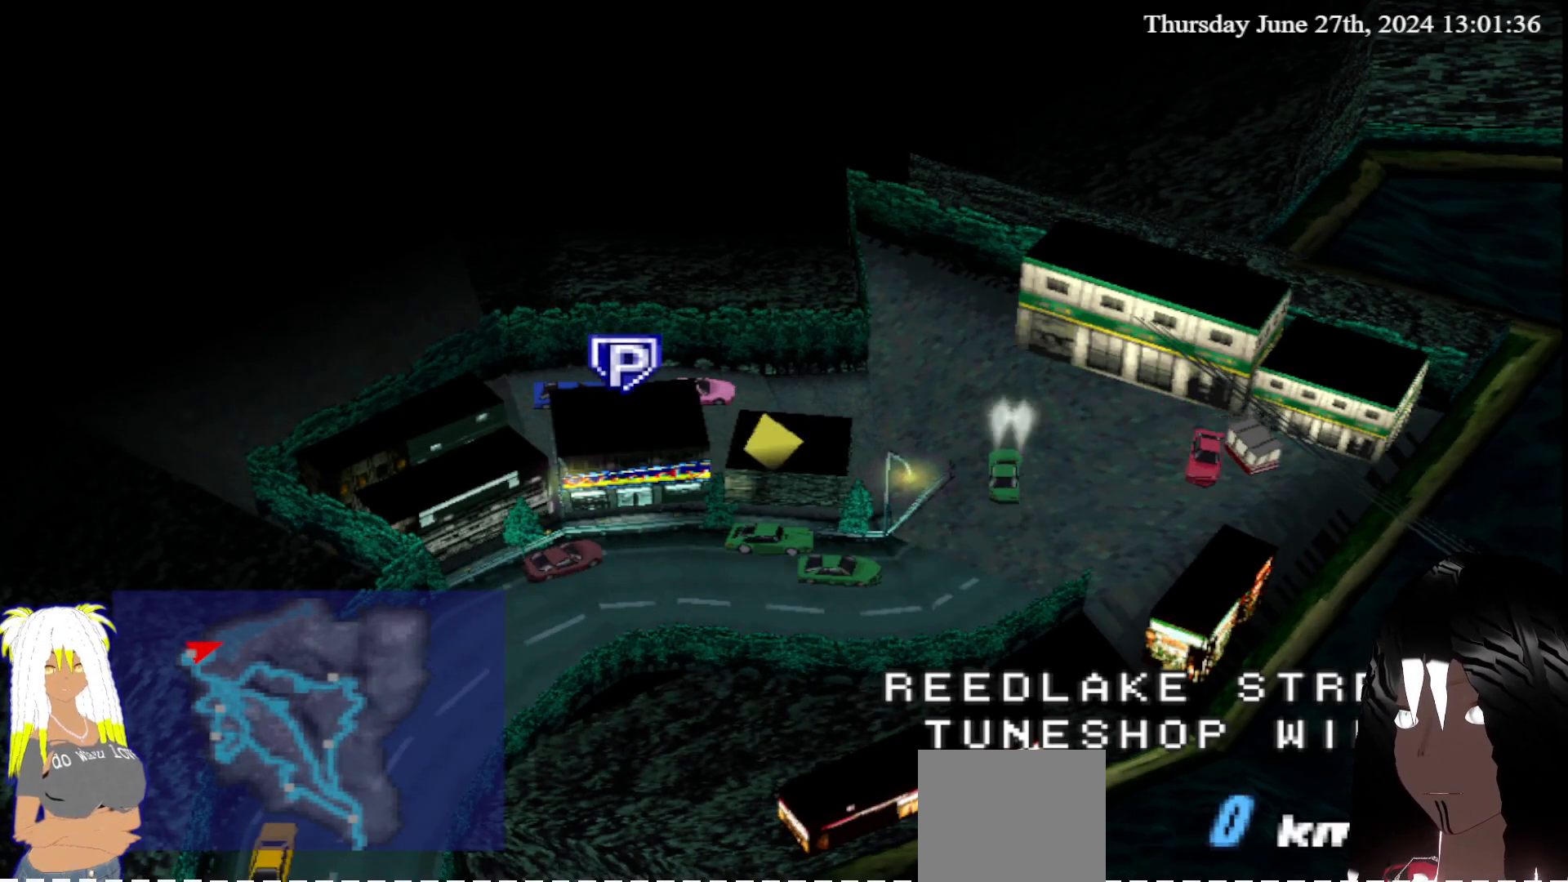
{"buttons": ["CROSS"], "left_stick": "right", "right_stick": "center", "events": []}
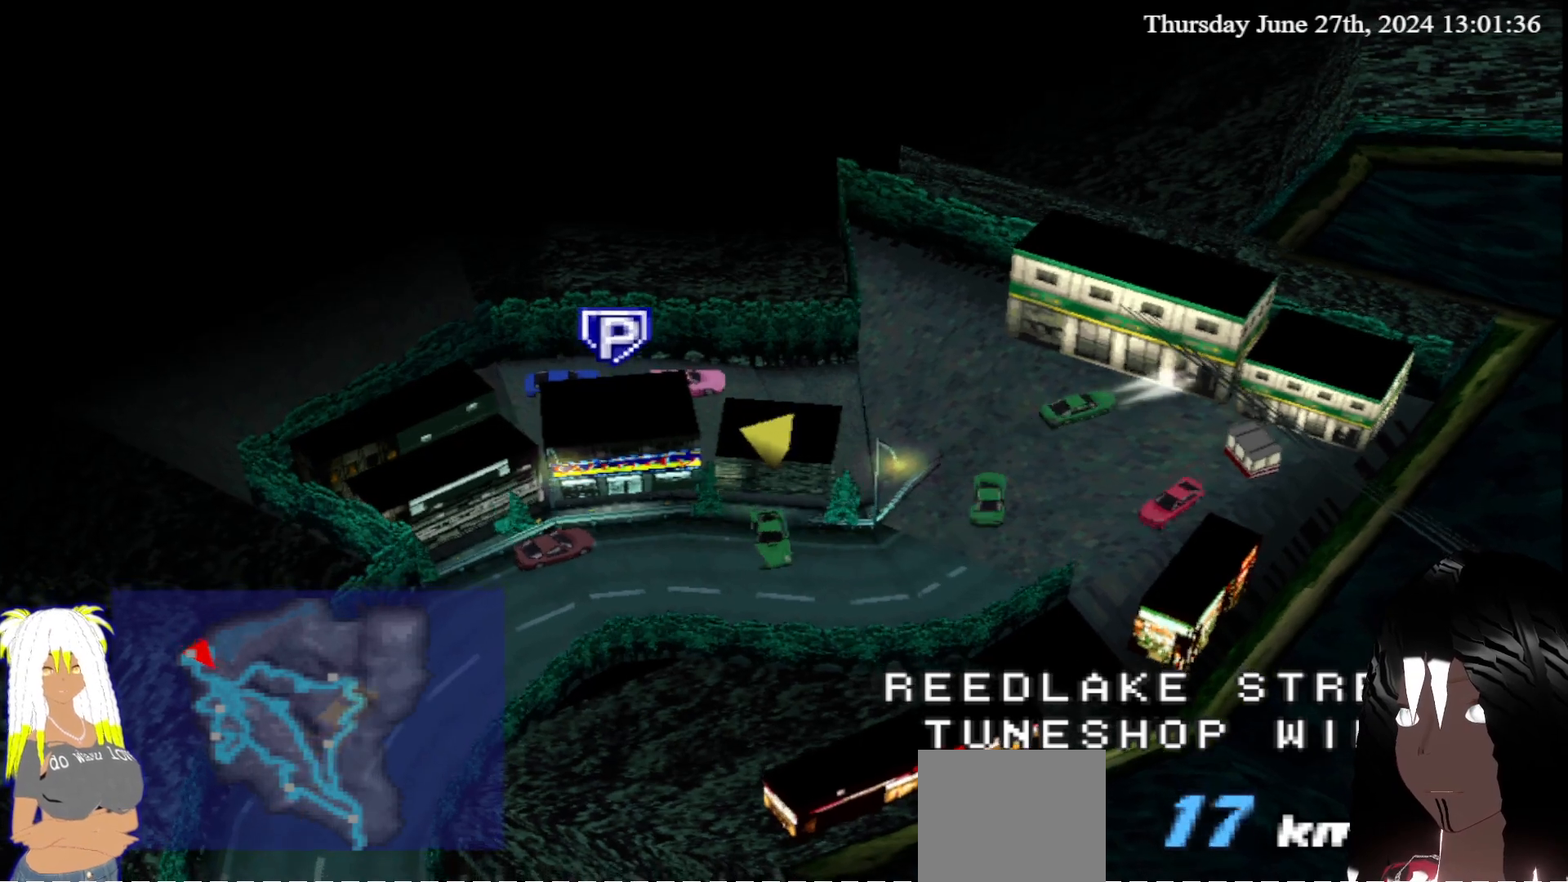
{"buttons": ["CROSS"], "left_stick": "center", "right_stick": "center", "events": [[450, "left_stick", "center"]]}
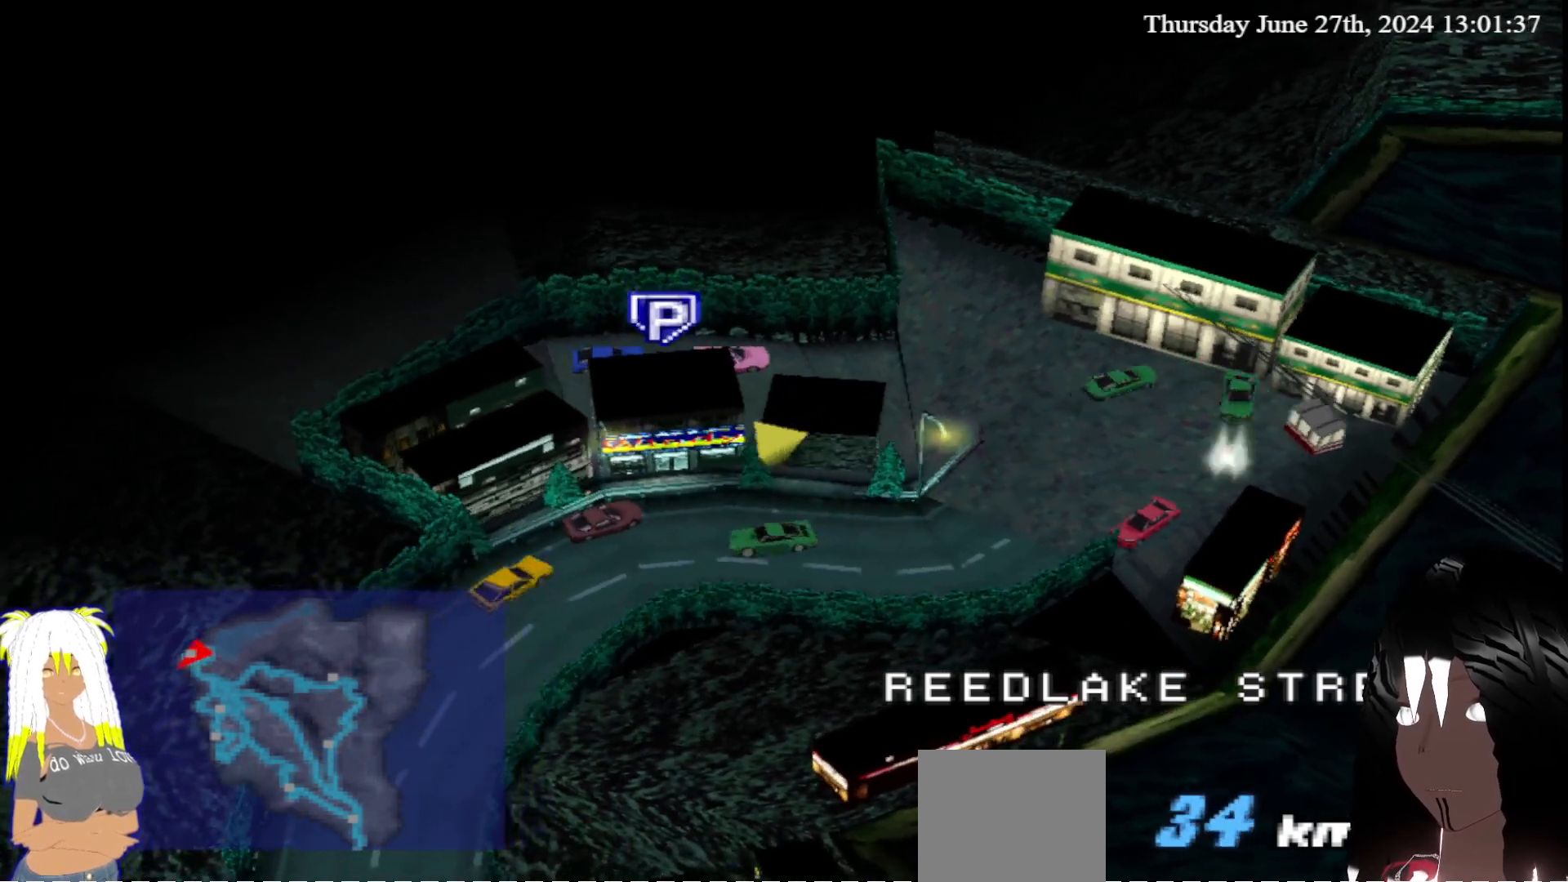
{"buttons": ["CROSS"], "left_stick": "center", "right_stick": "center", "events": [[200, "left_stick", "left"], [383, "left_stick", "center"]]}
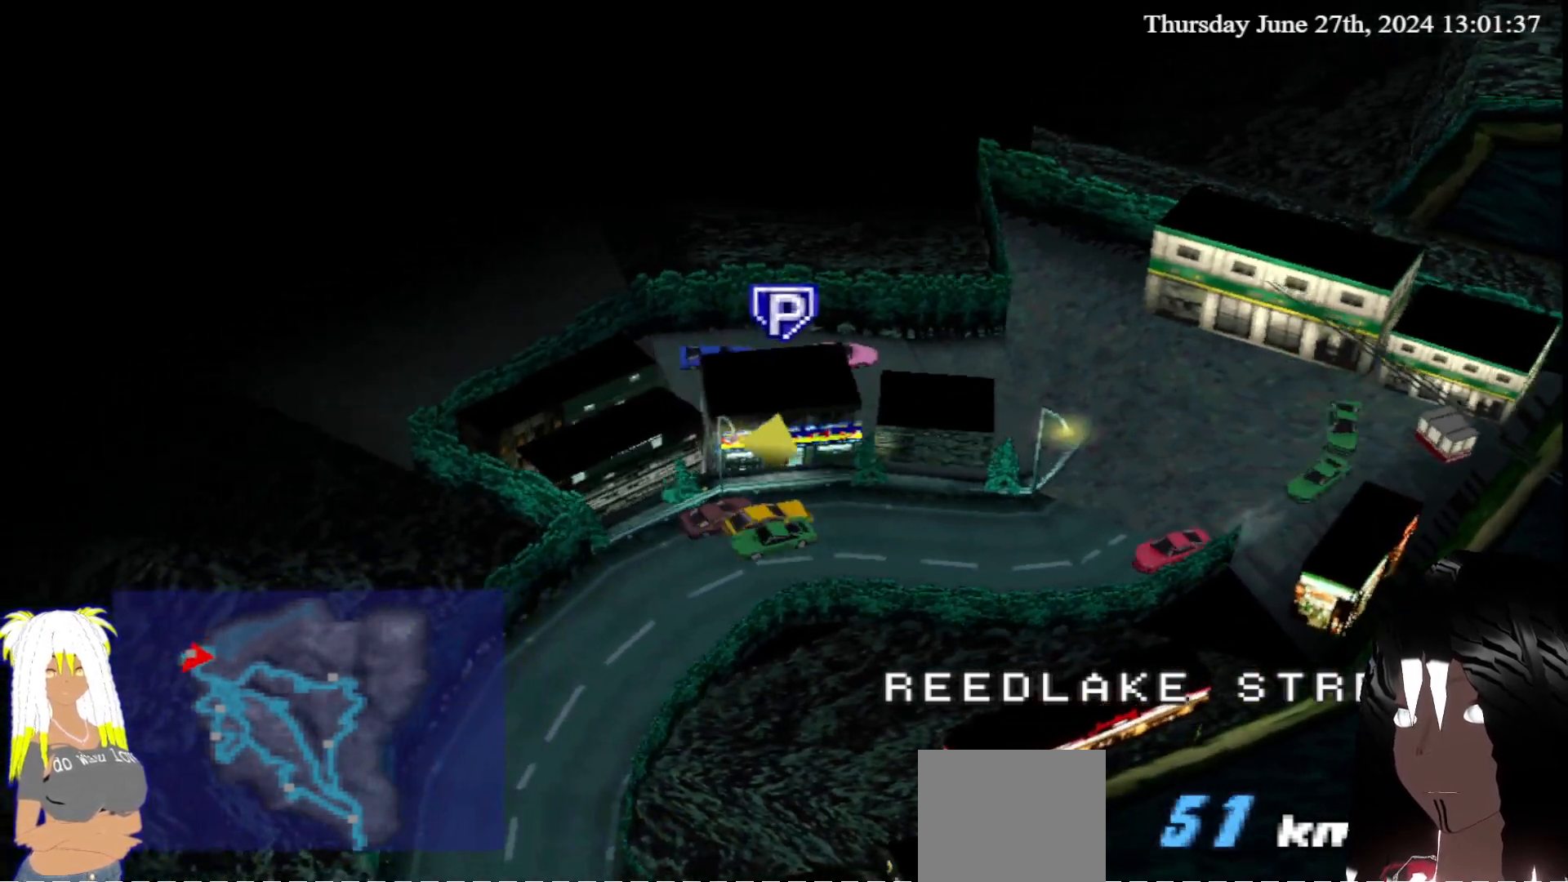
{"buttons": ["CROSS"], "left_stick": "center", "right_stick": "center", "events": [[300, "left_stick", "left"], [483, "left_stick", "center"]]}
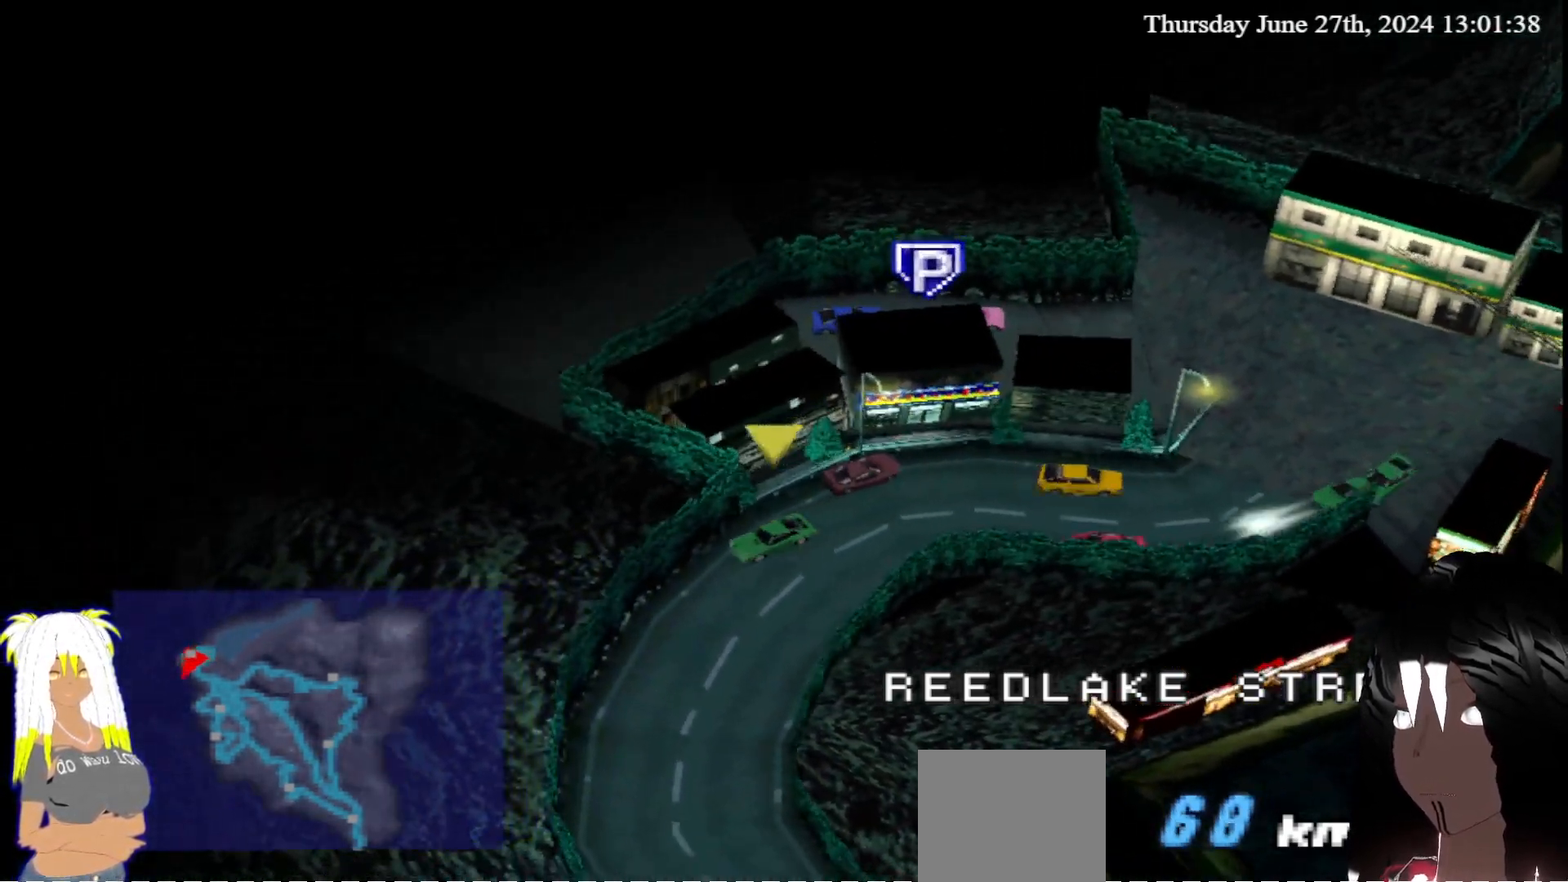
{"buttons": ["CROSS"], "left_stick": "center", "right_stick": "center", "events": [[183, "left_stick", "left"], [400, "left_stick", "center"]]}
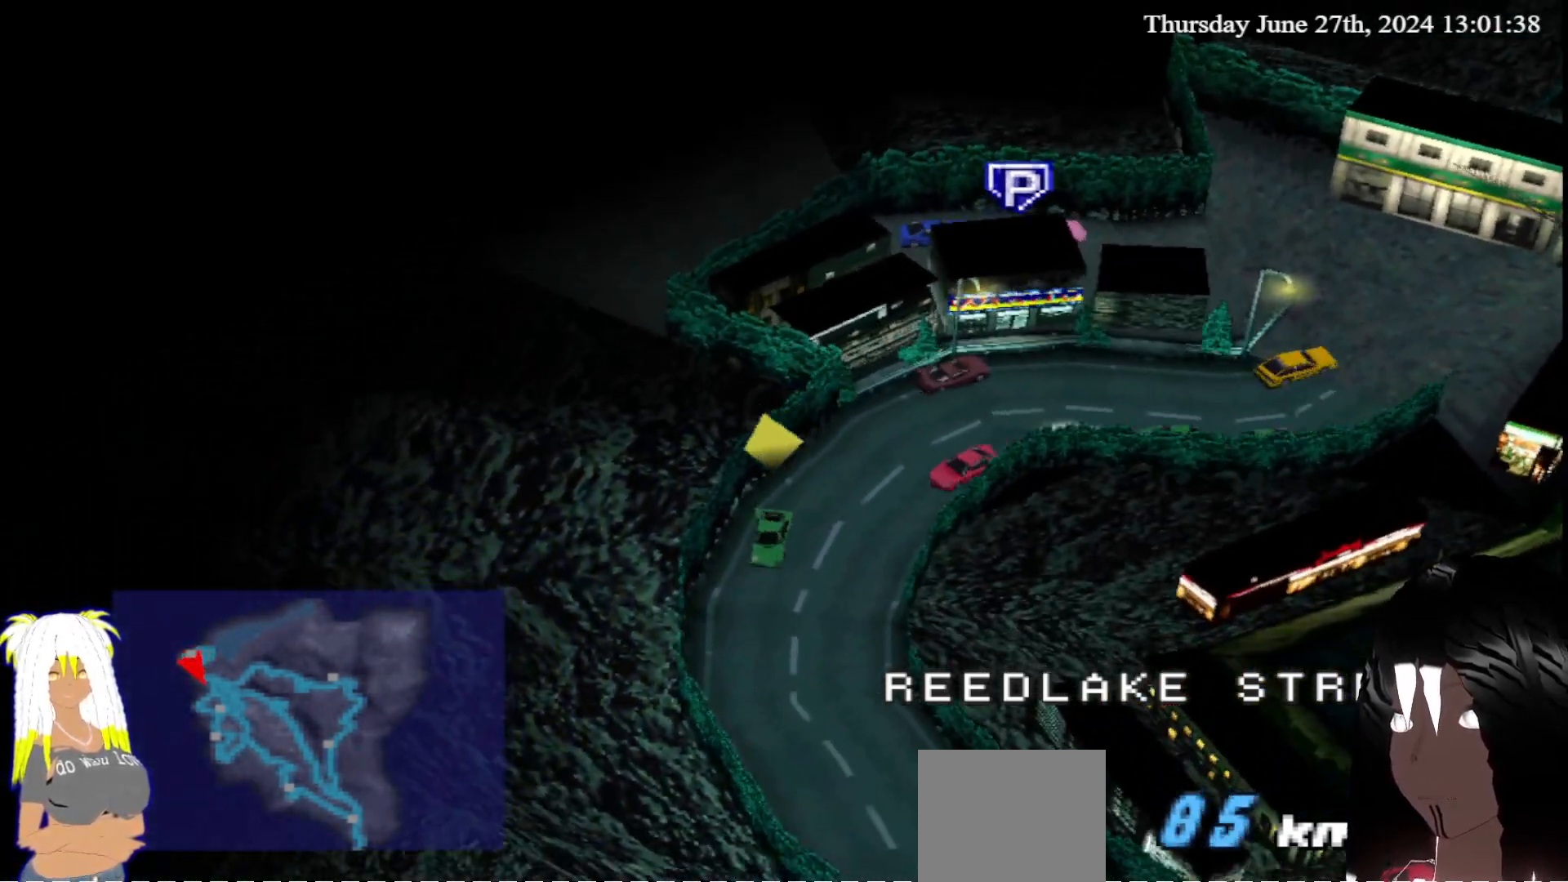
{"buttons": ["CROSS"], "left_stick": "center", "right_stick": "center", "events": [[117, "left_stick", "left"], [467, "left_stick", "center"]]}
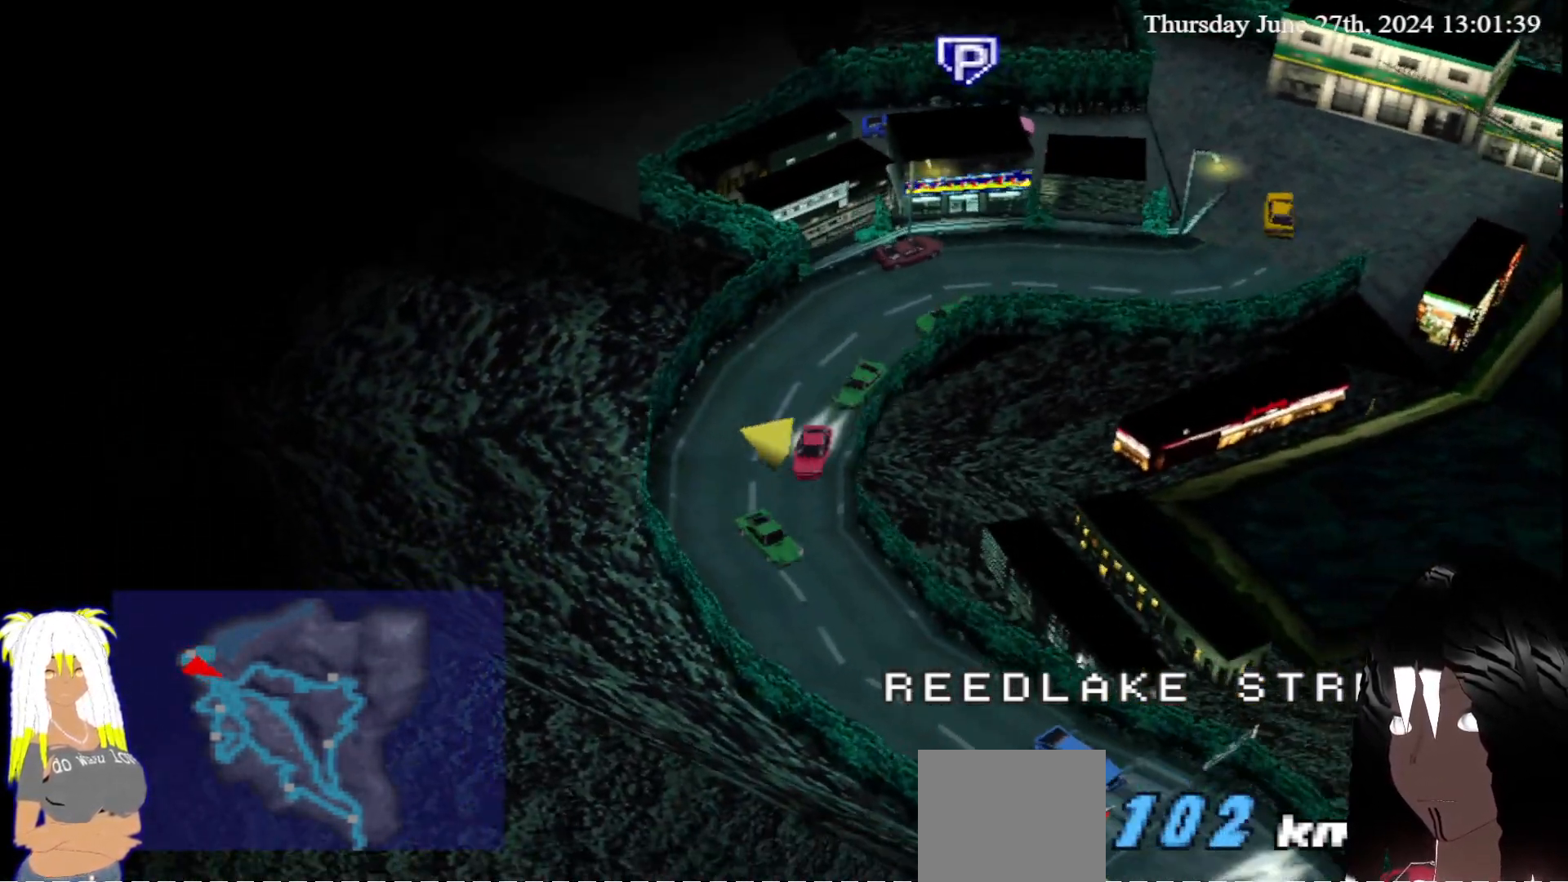
{"buttons": ["CROSS"], "left_stick": "center", "right_stick": "center", "events": [[200, "left_stick", "right"], [483, "left_stick", "center"]]}
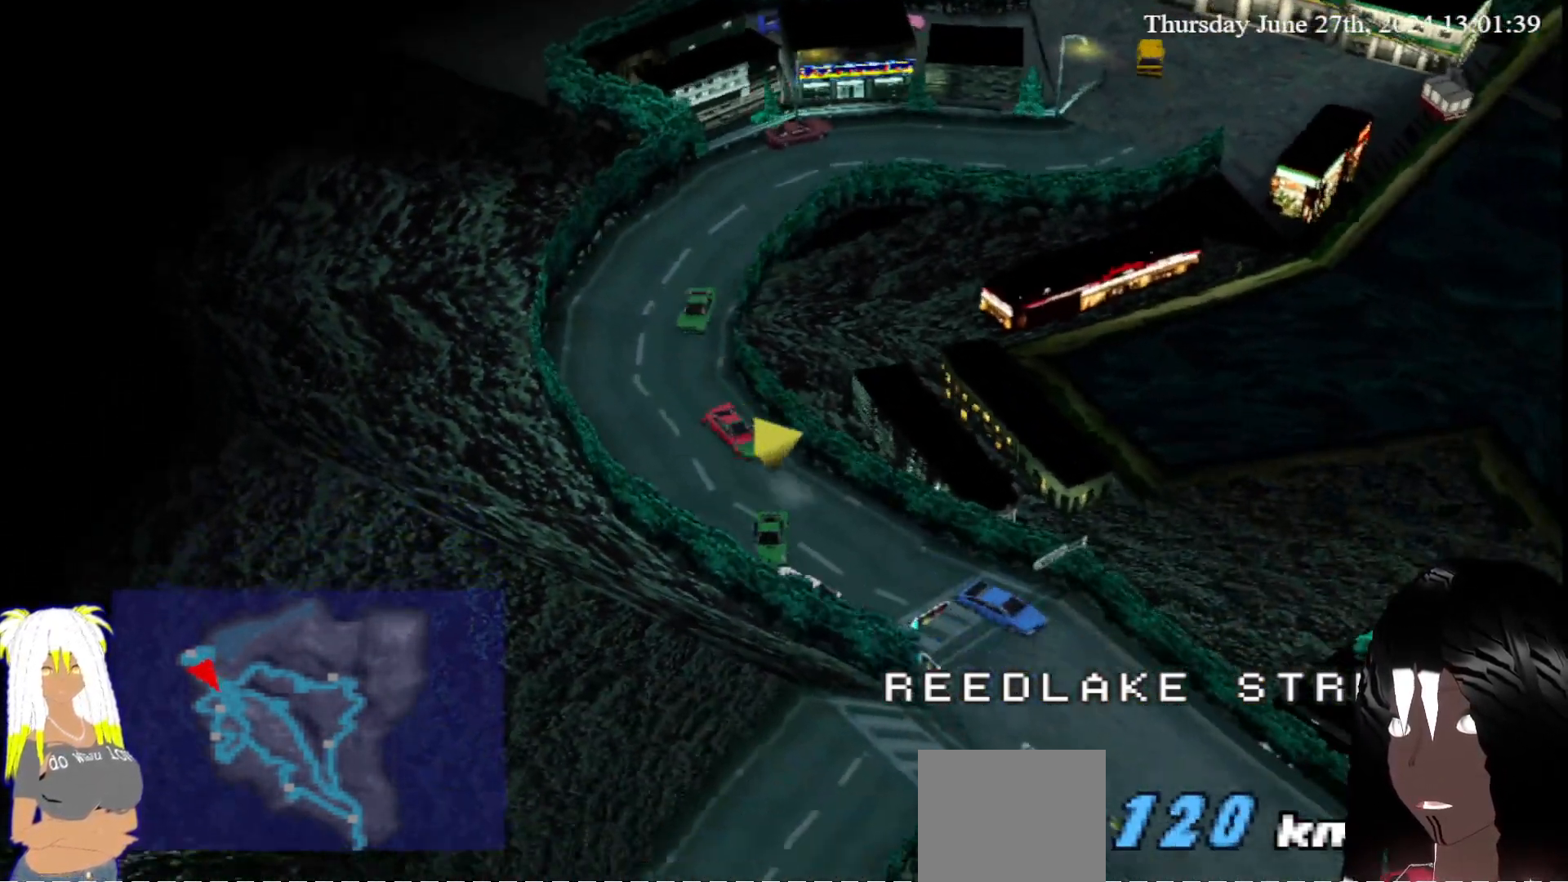
{"buttons": [], "left_stick": "center", "right_stick": "center", "events": [[417, "CROSS", "up"]]}